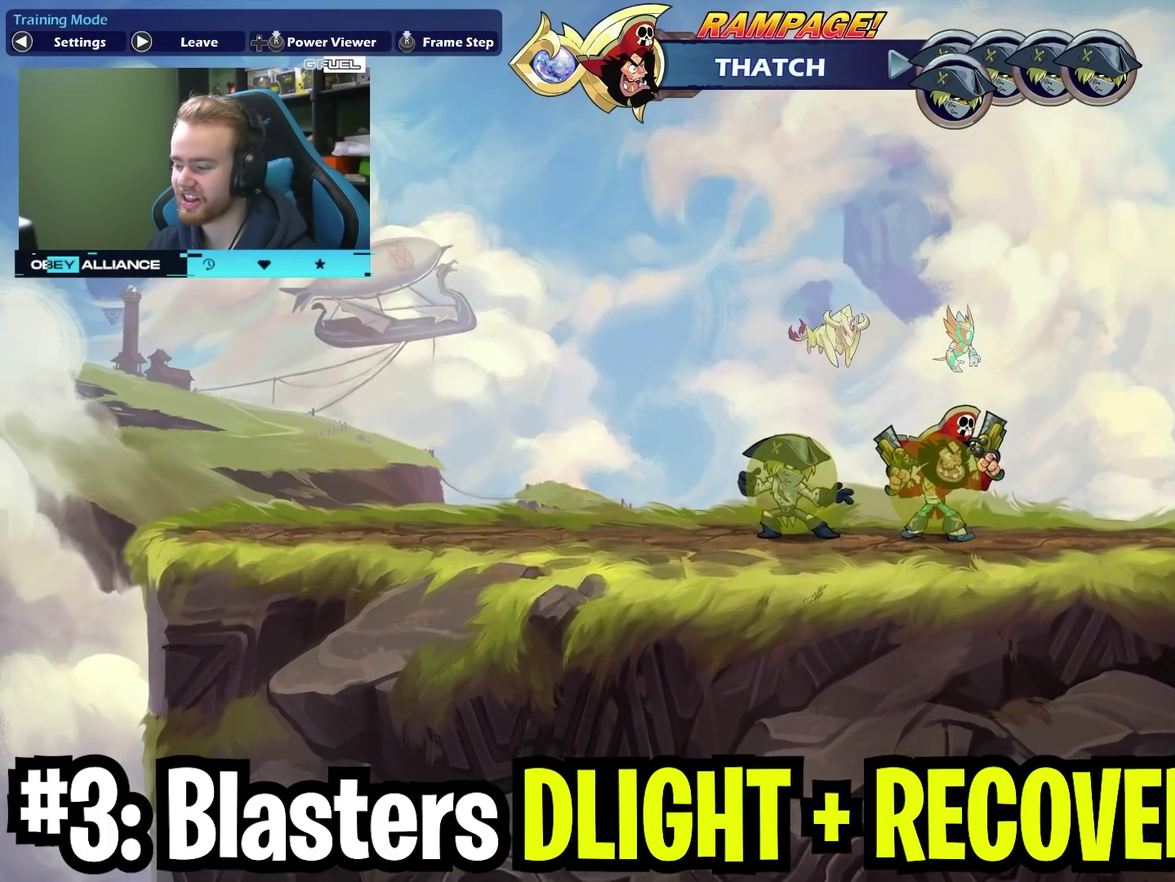
Gameplay with a controller (Xbox layout); each line is a JSON object with the inputs held at the frame after it (dt_ms = milliseconds from this image to that frame). "events" lists button and stick changes between this image and that frame as [ms after this image, input, new state], when the widget could be followed in between. Not read: L1 R1.
{"dt_ms": 300, "buttons": [], "left_stick": "center", "right_stick": "center", "events": []}
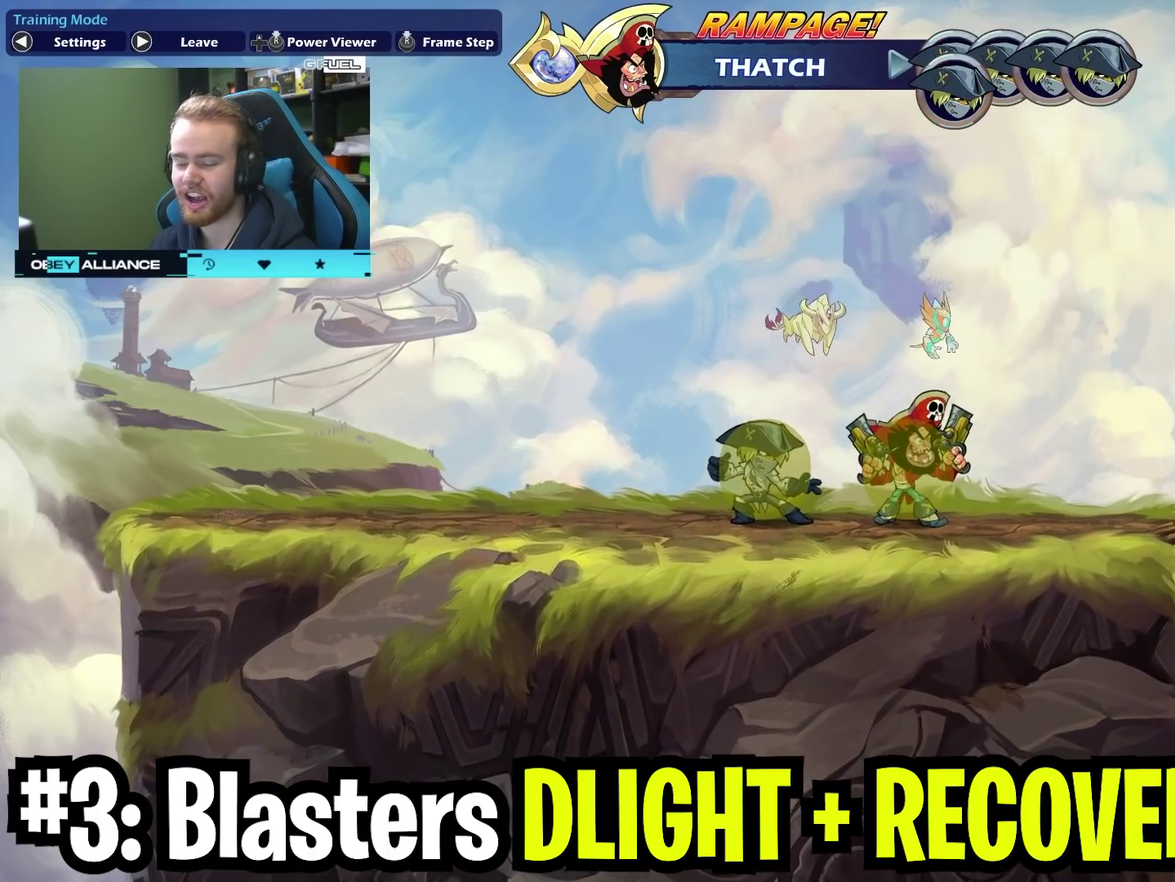
{"dt_ms": 500, "buttons": [], "left_stick": "center", "right_stick": "center", "events": []}
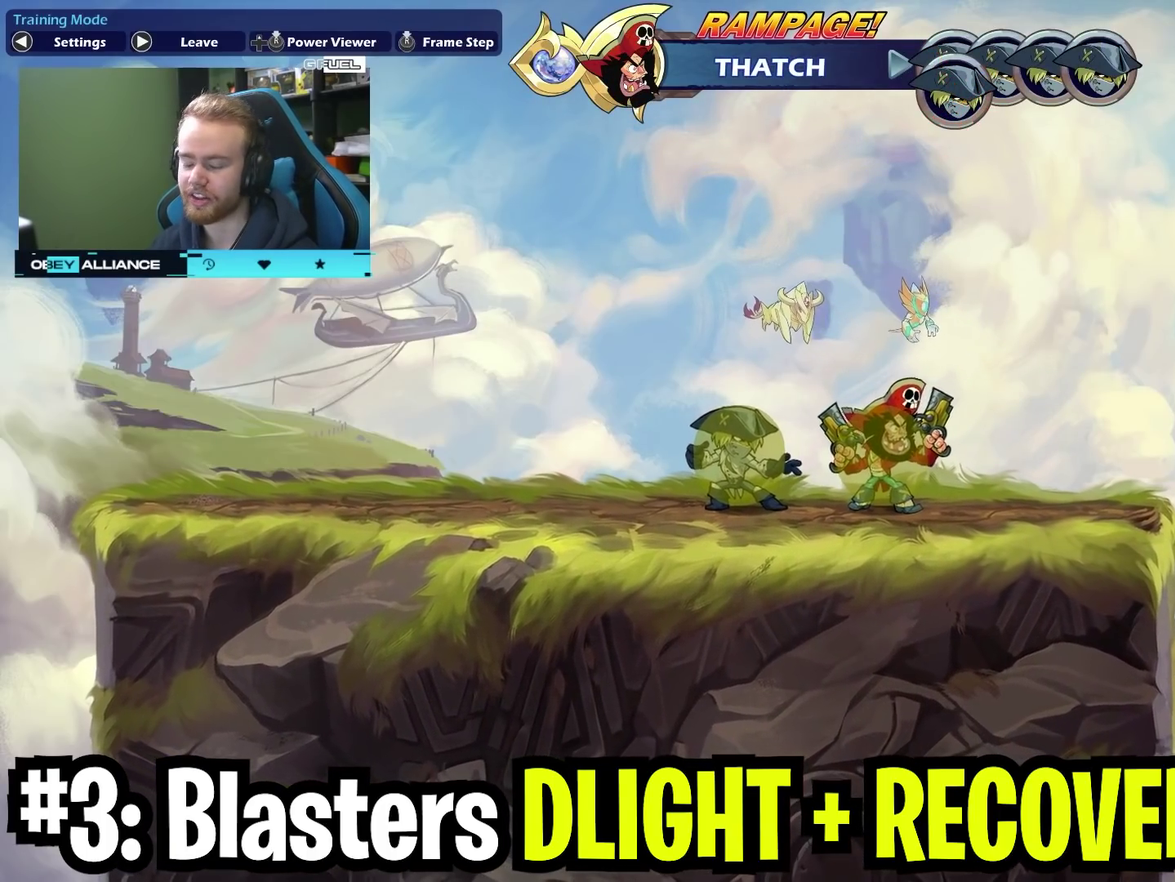
{"dt_ms": 500, "buttons": [], "left_stick": "center", "right_stick": "center", "events": []}
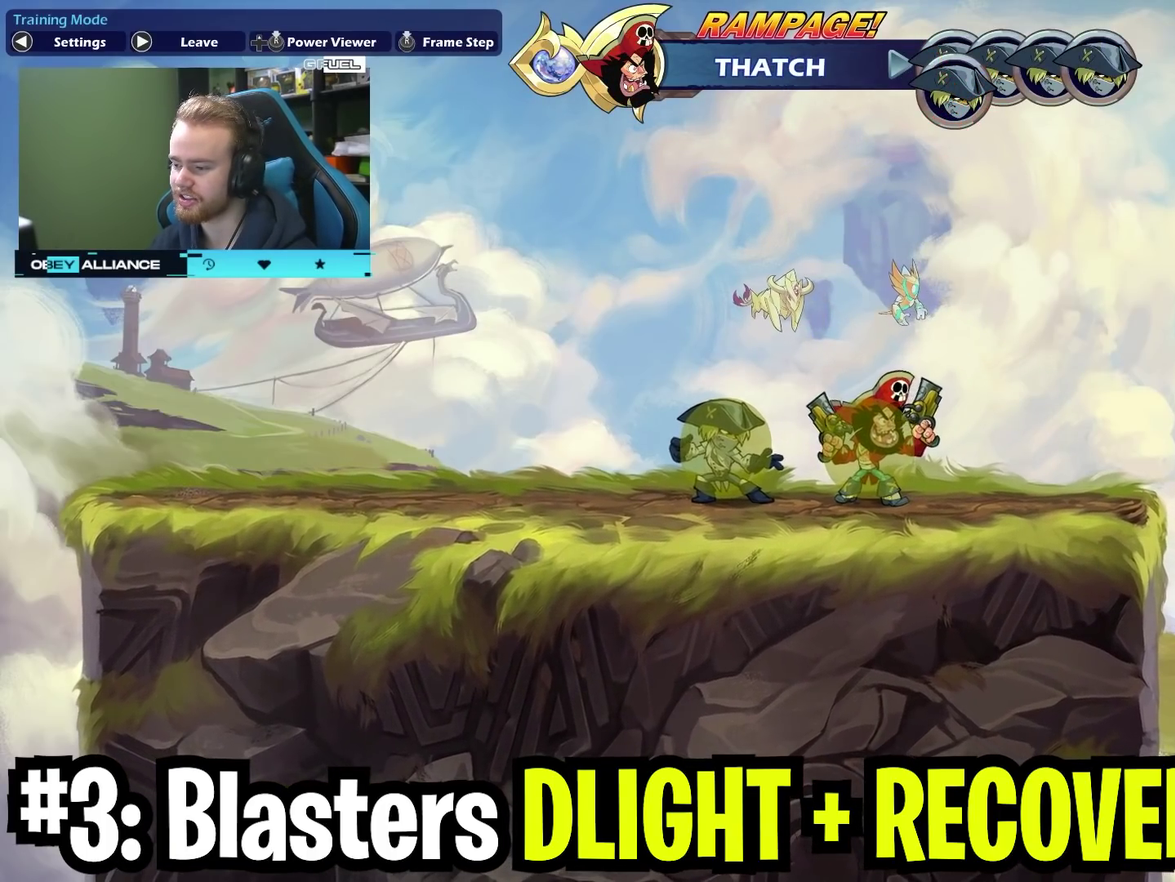
{"dt_ms": 500, "buttons": [], "left_stick": "center", "right_stick": "center", "events": []}
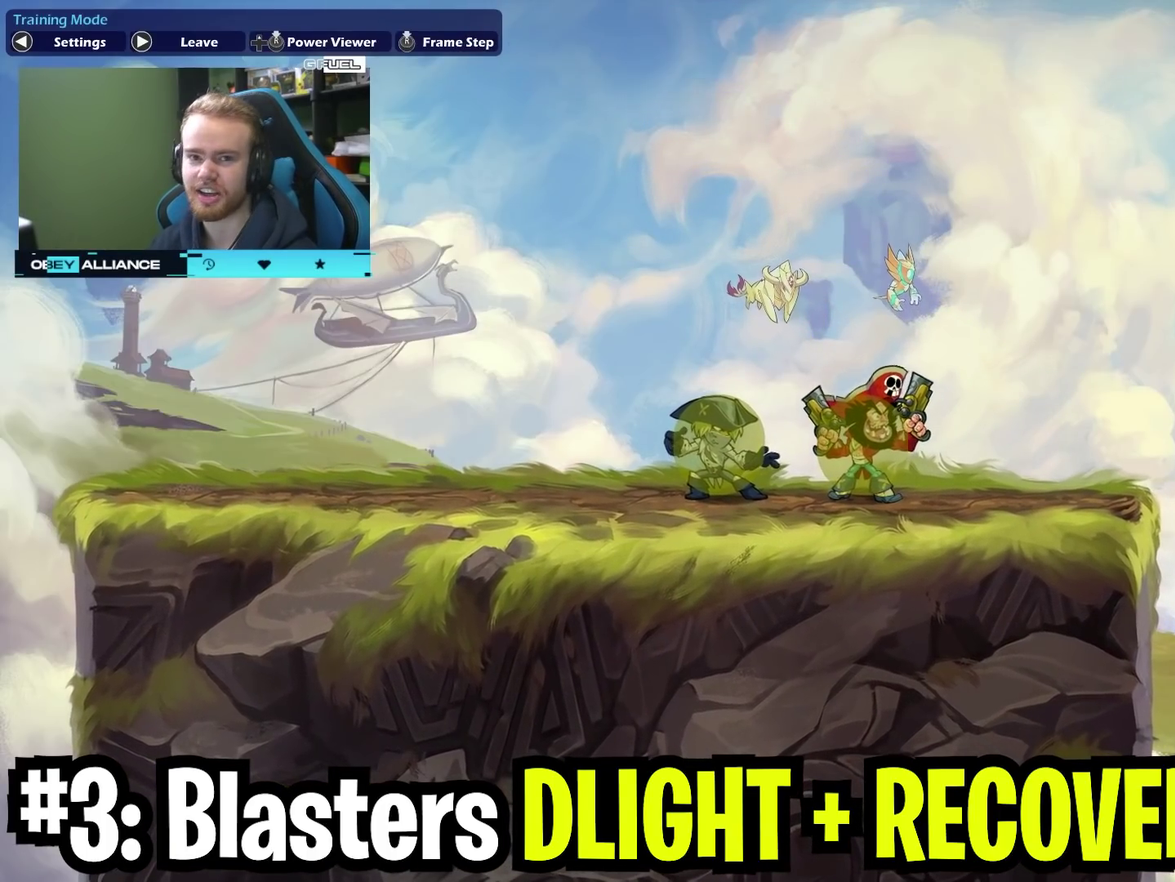
{"dt_ms": 500, "buttons": [], "left_stick": "up-left", "right_stick": "center"}
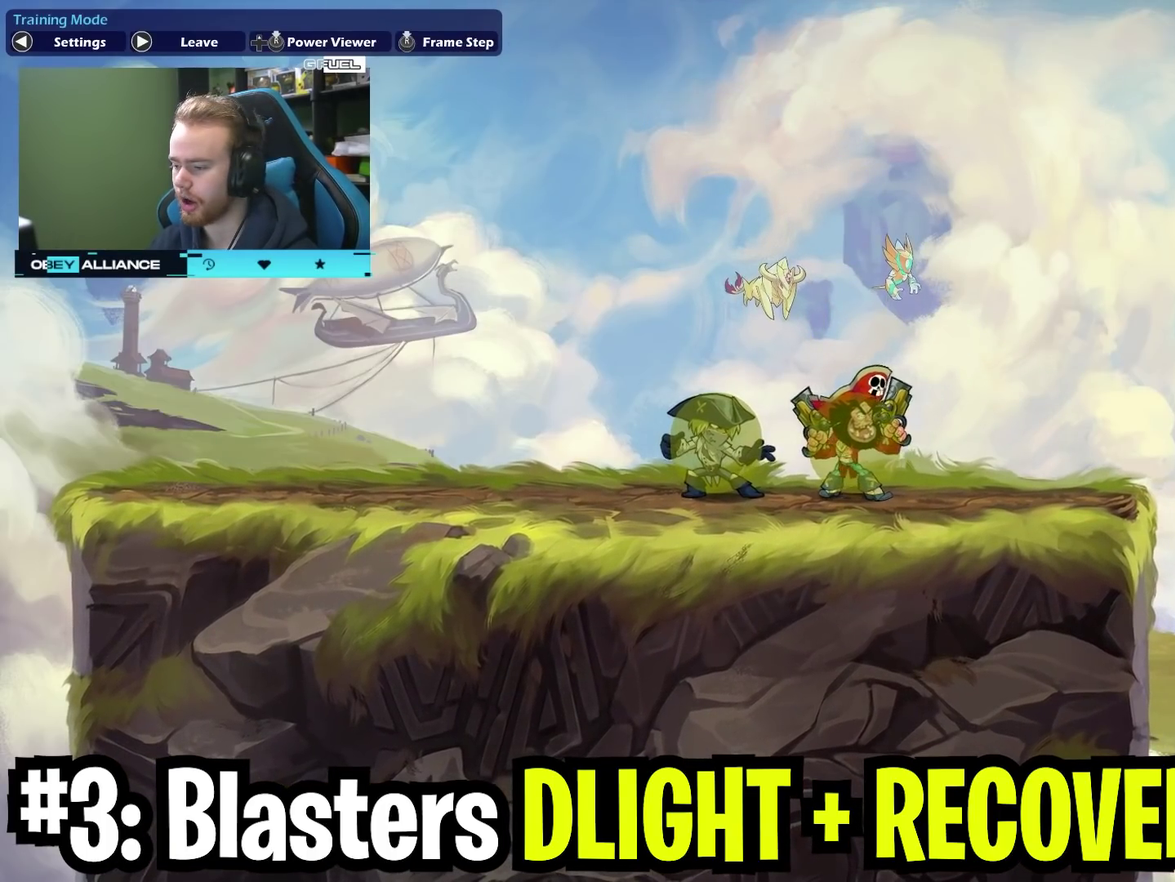
{"dt_ms": 500, "buttons": [], "left_stick": "down-left", "right_stick": "center"}
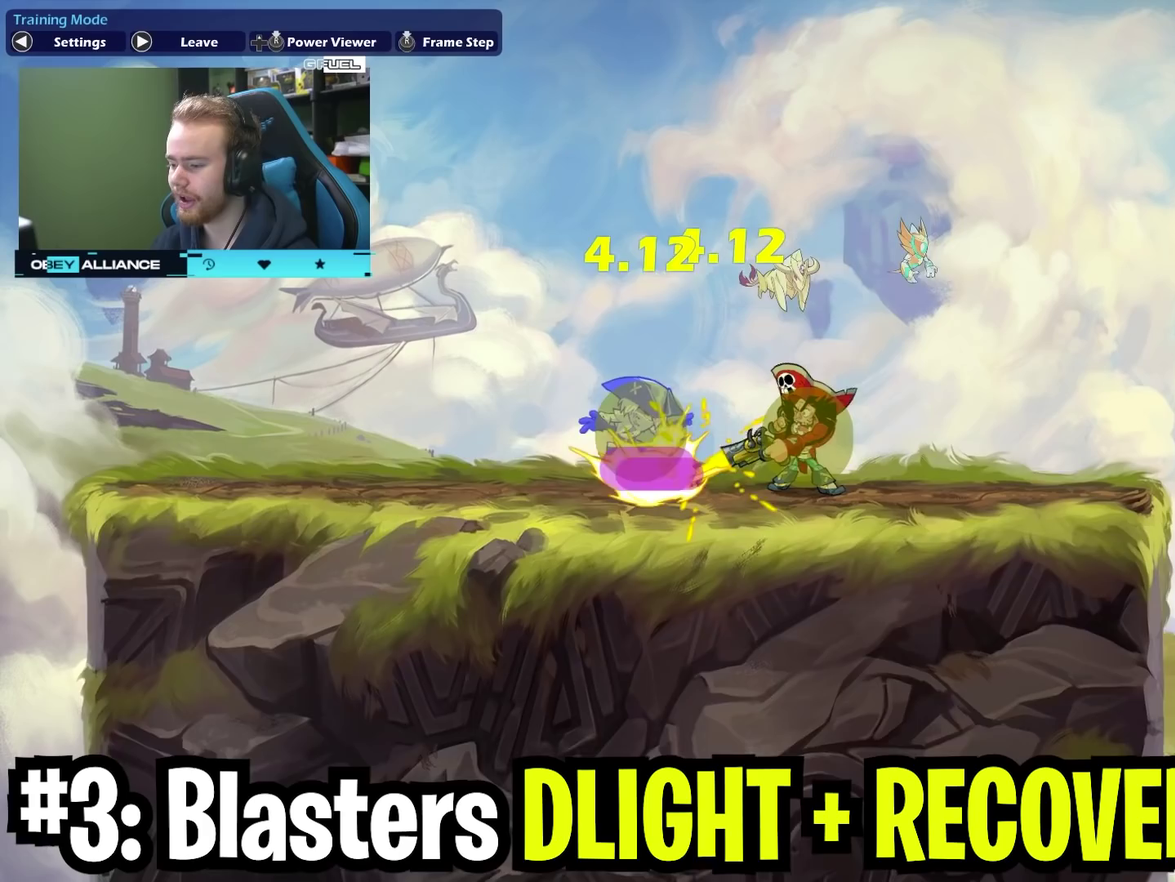
{"dt_ms": 500, "buttons": ["B"], "left_stick": "center", "right_stick": "center", "events": [[483, "B", "down"], [483, "left_stick", "center"]]}
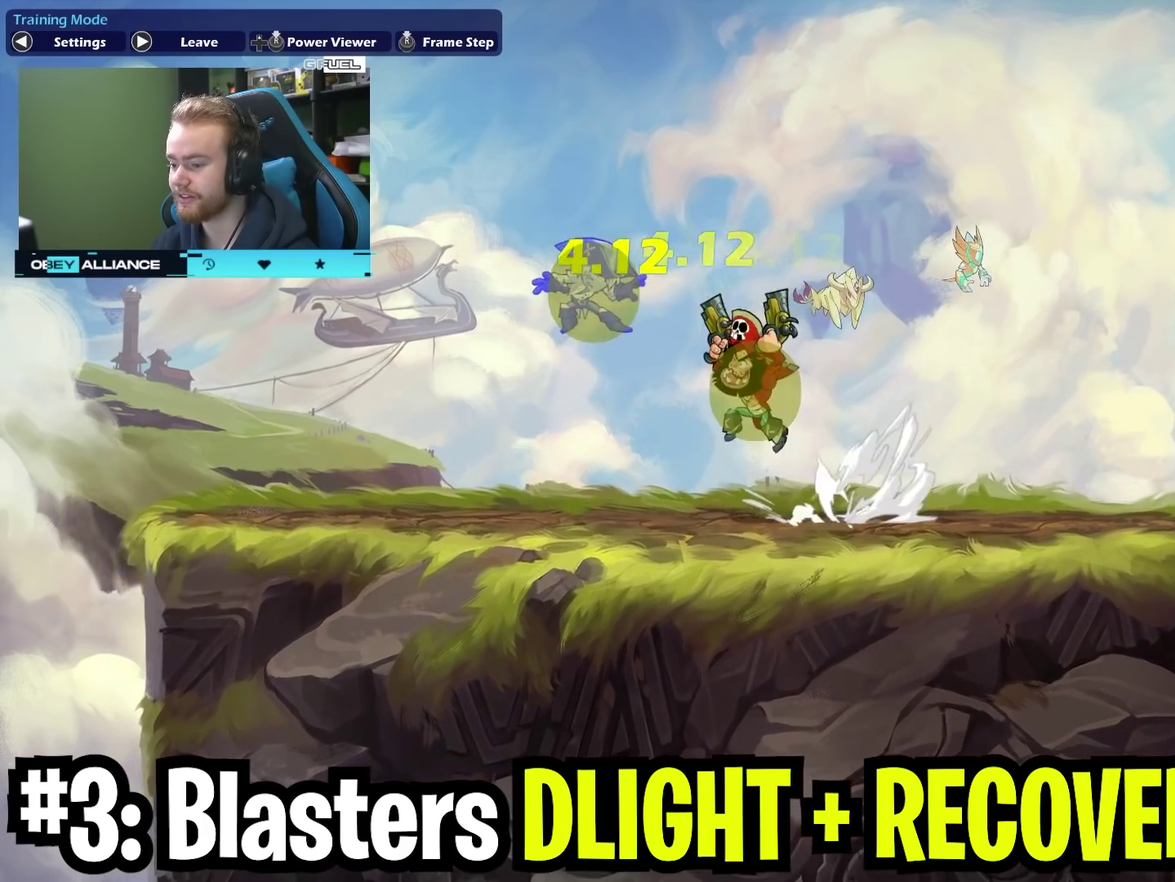
{"dt_ms": 700, "buttons": [], "left_stick": "right", "right_stick": "center", "events": [[83, "B", "up"], [200, "left_stick", "right"], [417, "left_stick", "center"], [700, "left_stick", "right"]]}
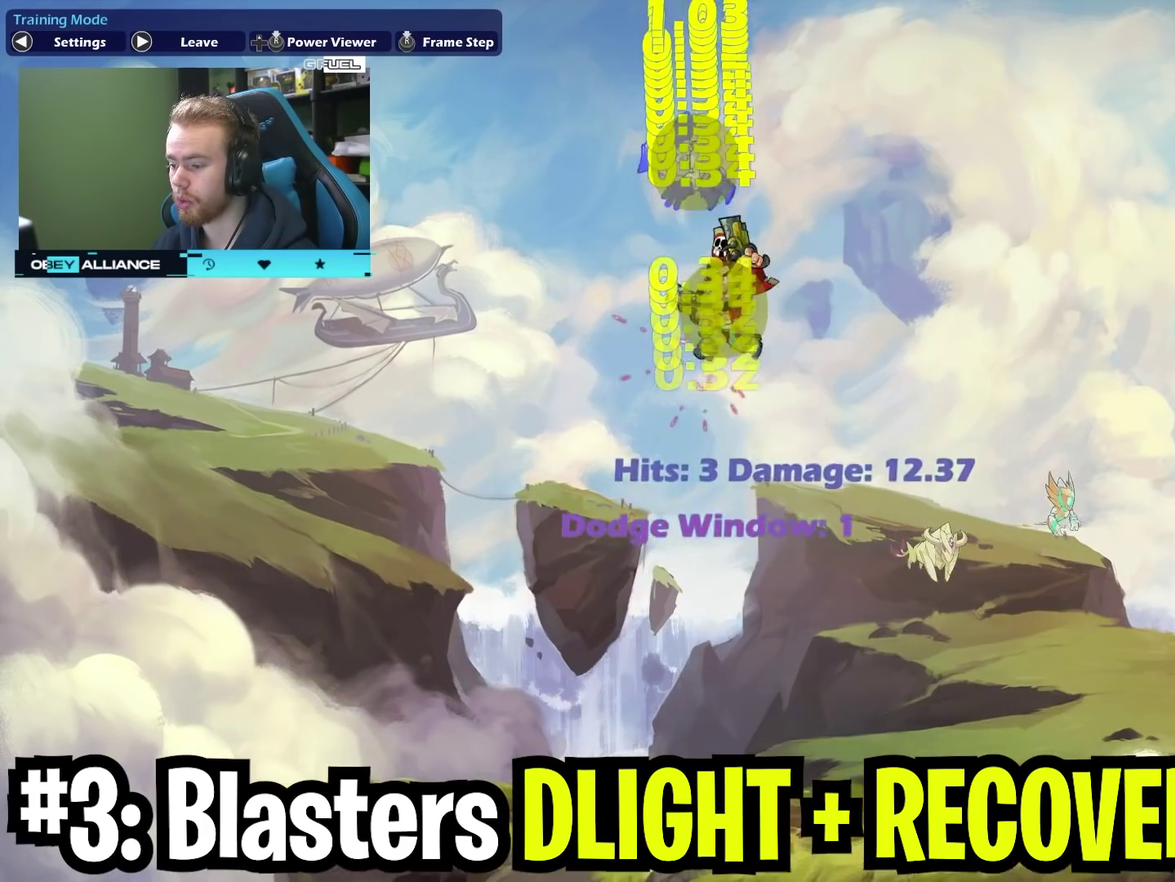
{"dt_ms": 300, "buttons": [], "left_stick": "right", "right_stick": "center", "events": []}
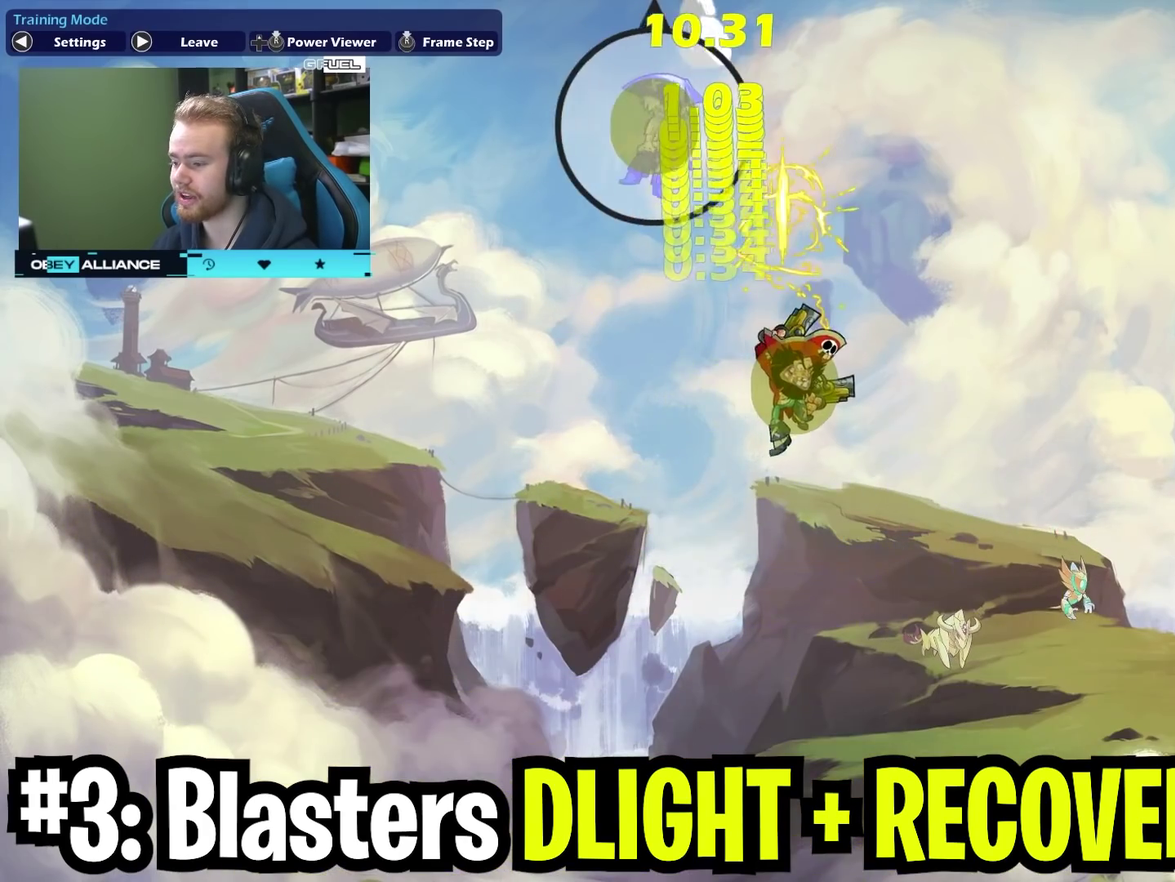
{"dt_ms": 500, "buttons": [], "left_stick": "center", "right_stick": "center", "events": [[433, "left_stick", "center"]]}